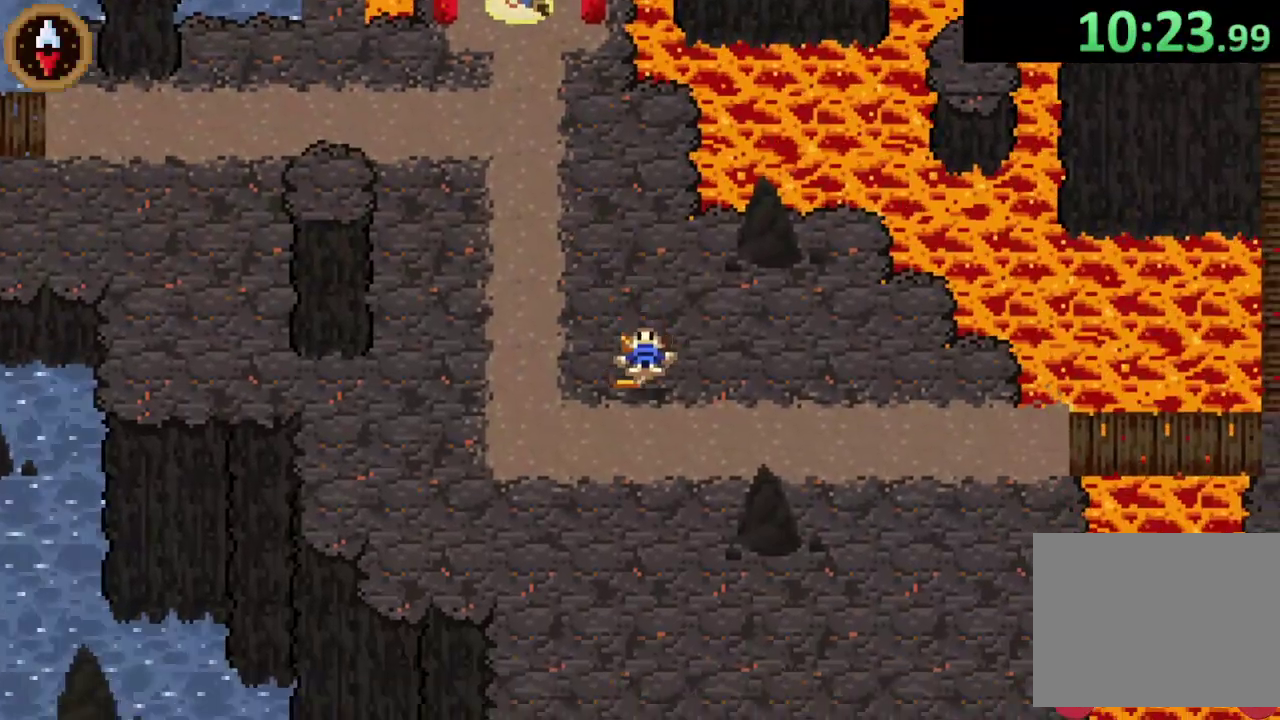
Gameplay with a controller (PlayStation layout); each line is a JSON object with the inputs held at the frame after it. "events" lists button and stick changes between this image and that frame as [ms after this image, input, new state], when the widget could be followed in between. Not read: START.
{"buttons": [], "left_stick": "right", "right_stick": "center", "events": [[67, "CROSS", "down"], [233, "CROSS", "up"], [400, "left_stick", "right"]]}
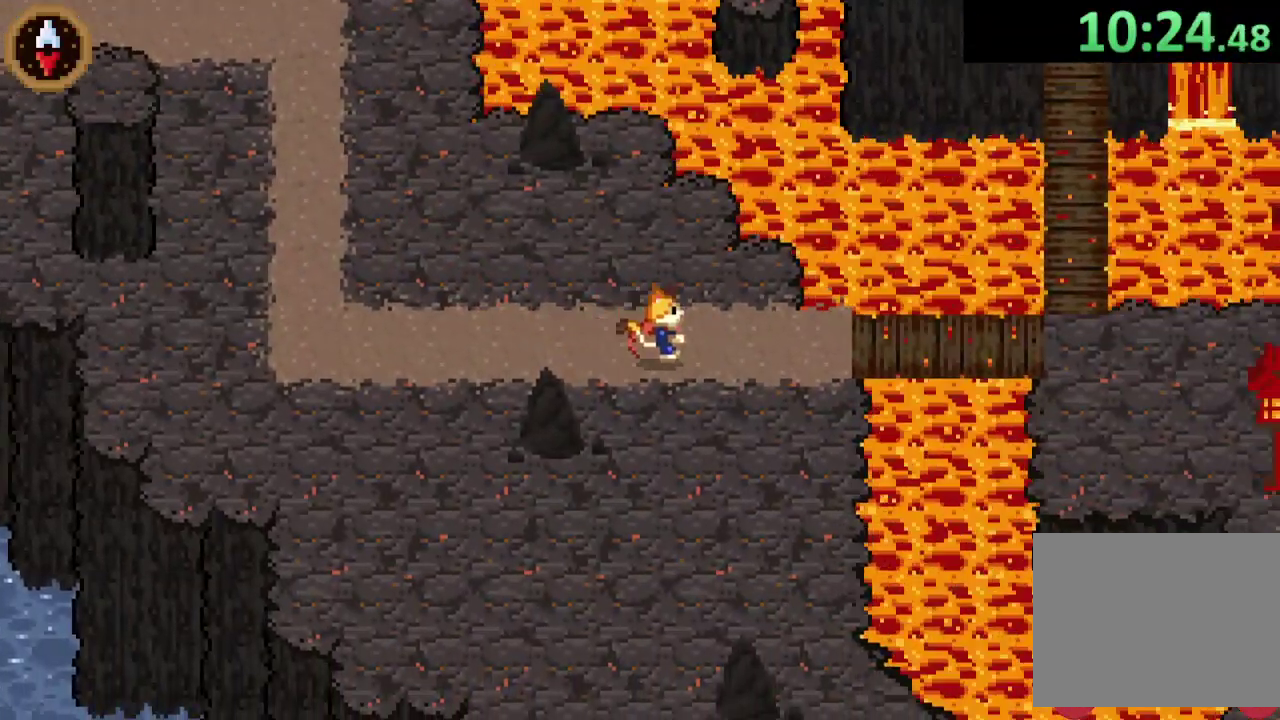
{"buttons": [], "left_stick": "right", "right_stick": "center", "events": [[67, "CROSS", "down"], [233, "CROSS", "up"], [400, "left_stick", "down-left"], [500, "left_stick", "right"]]}
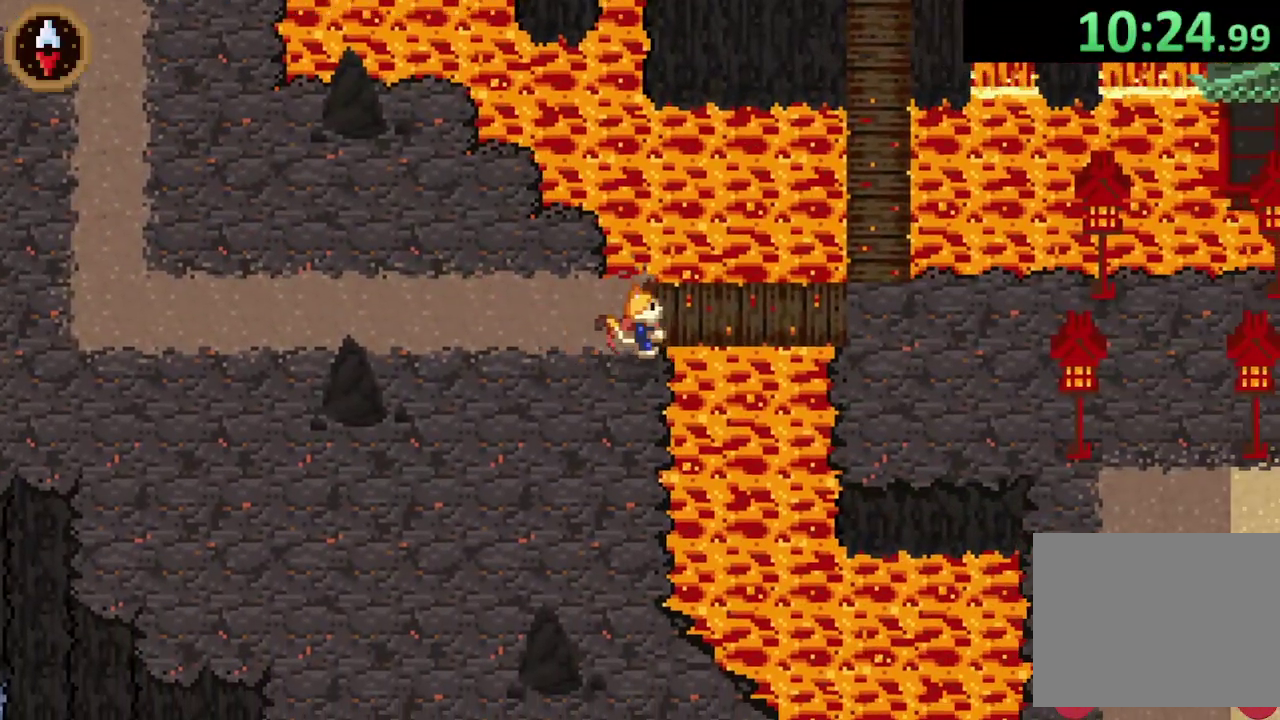
{"buttons": ["CROSS"], "left_stick": "down-right", "right_stick": "center", "events": [[467, "CROSS", "down"], [467, "left_stick", "down-right"]]}
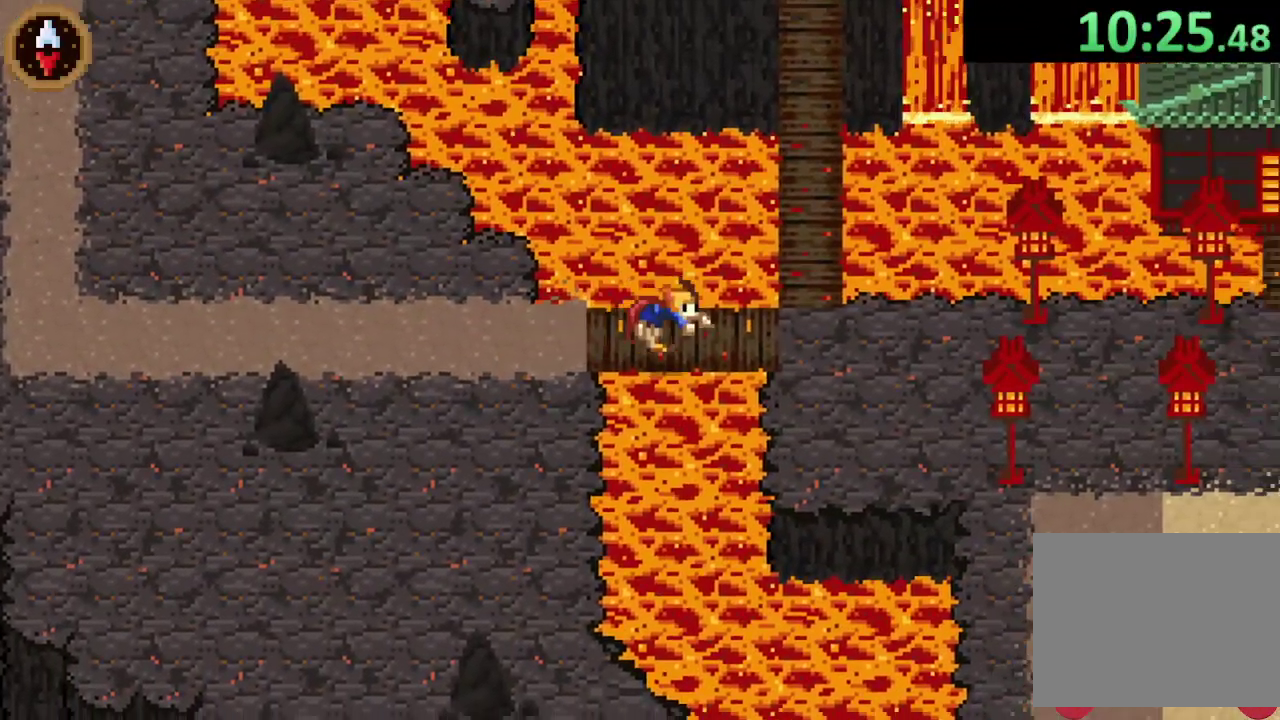
{"buttons": [], "left_stick": "down-right", "right_stick": "center", "events": [[133, "CROSS", "up"], [167, "left_stick", "right"], [333, "CROSS", "down"], [333, "left_stick", "down-right"], [500, "CROSS", "up"]]}
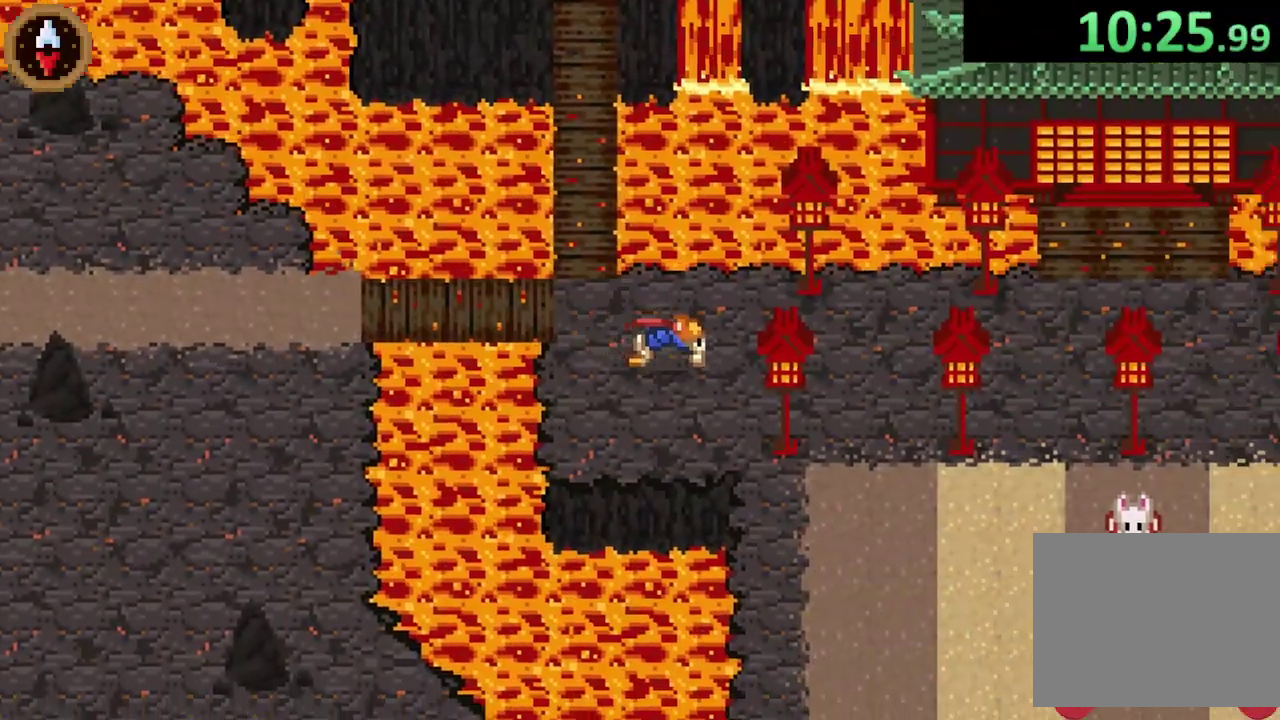
{"buttons": [], "left_stick": "right", "right_stick": "center", "events": [[133, "left_stick", "right"], [267, "CROSS", "down"], [400, "CROSS", "up"]]}
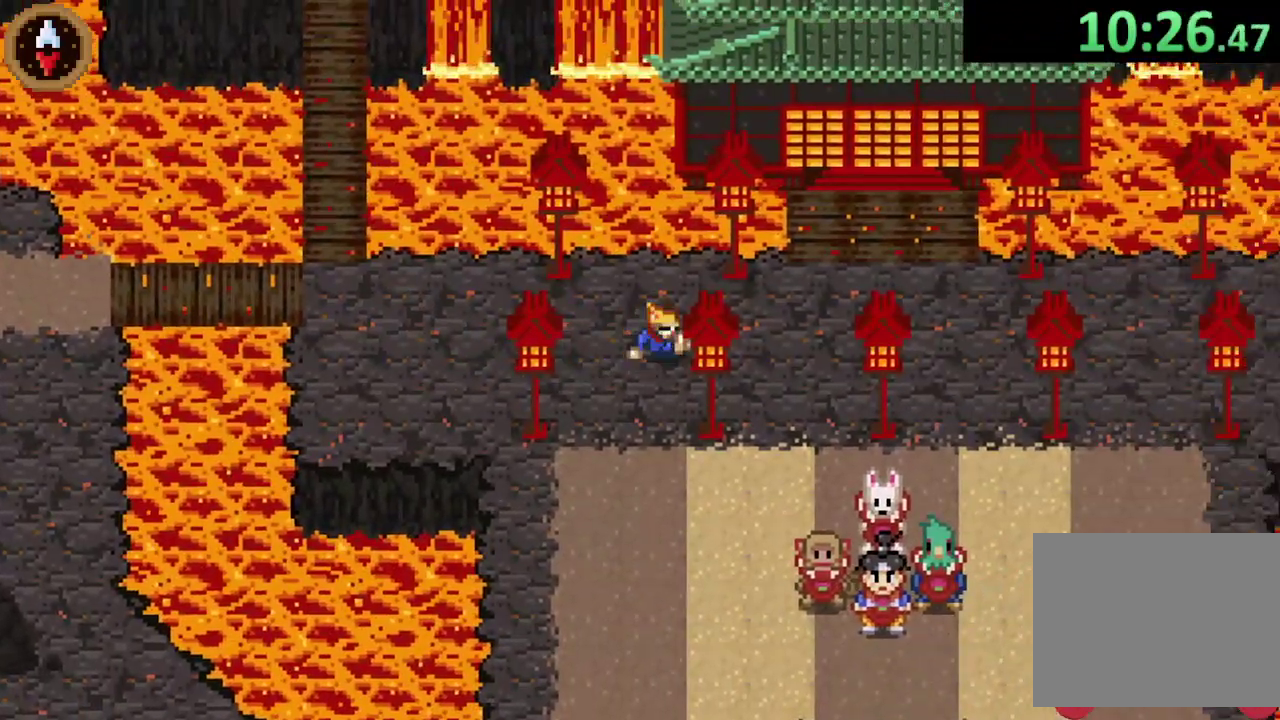
{"buttons": ["CROSS"], "left_stick": "right", "right_stick": "center", "events": [[133, "CROSS", "down"], [267, "CROSS", "up"], [500, "CROSS", "down"]]}
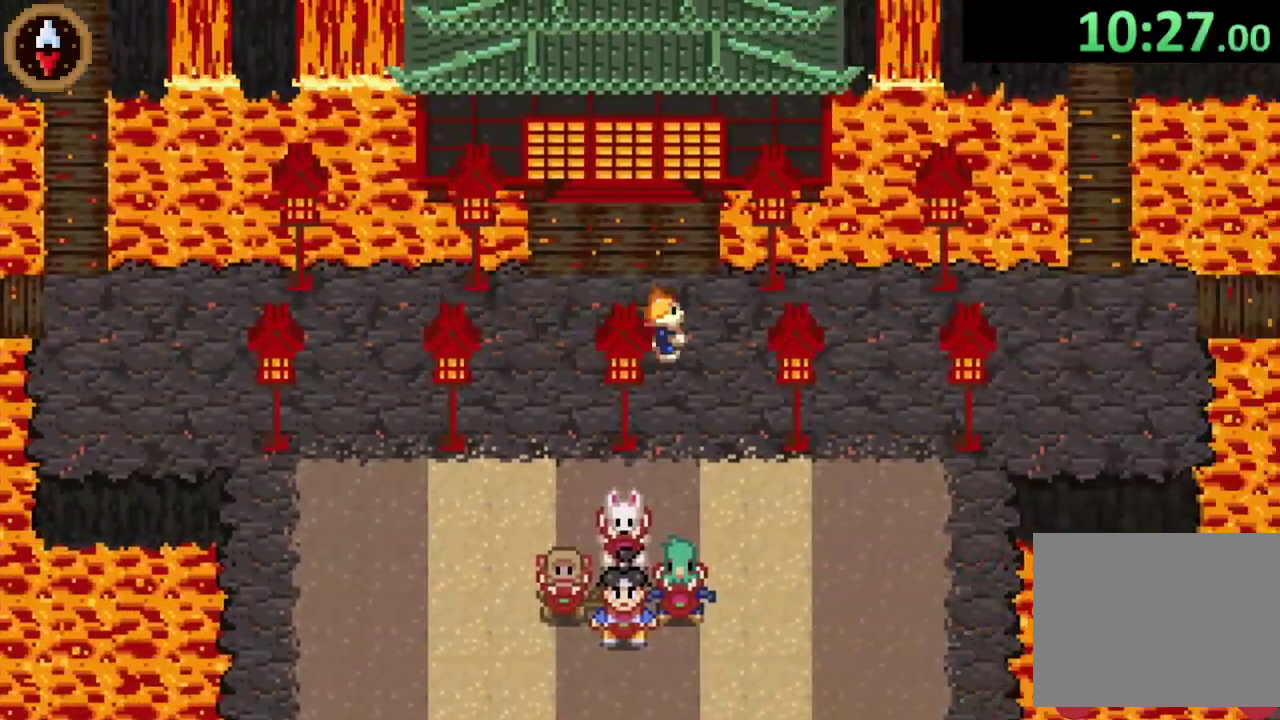
{"buttons": ["CROSS"], "left_stick": "right", "right_stick": "center", "events": [[167, "CROSS", "up"], [400, "CROSS", "down"]]}
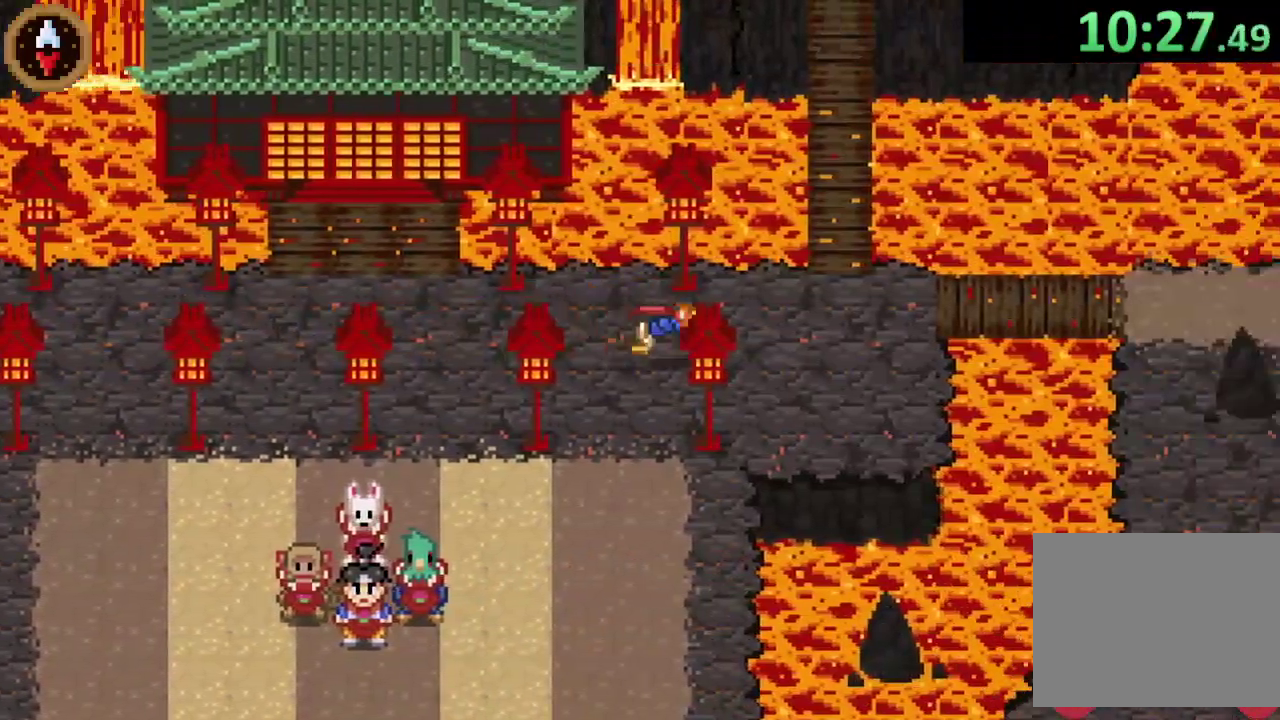
{"buttons": [], "left_stick": "right", "right_stick": "center", "events": [[100, "CROSS", "up"], [200, "left_stick", "up-right"], [467, "left_stick", "right"]]}
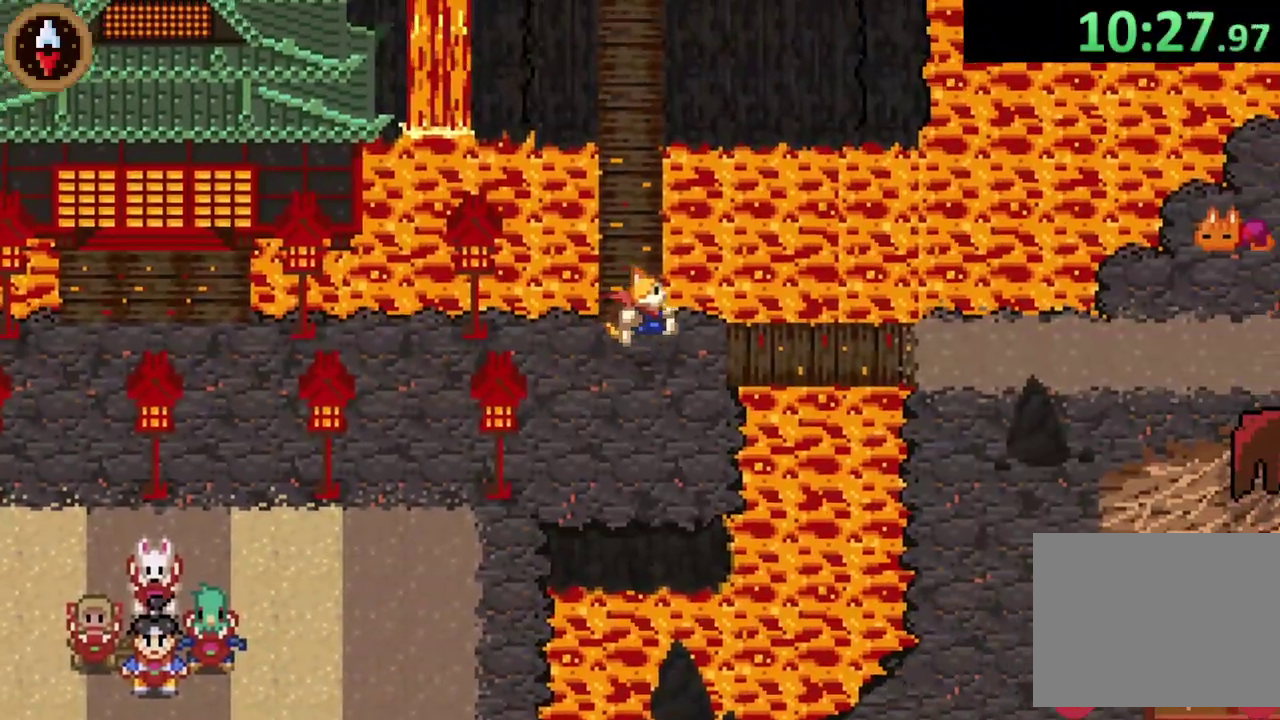
{"buttons": ["CROSS"], "left_stick": "right", "right_stick": "center", "events": [[100, "CROSS", "down"], [233, "CROSS", "up"], [467, "CROSS", "down"]]}
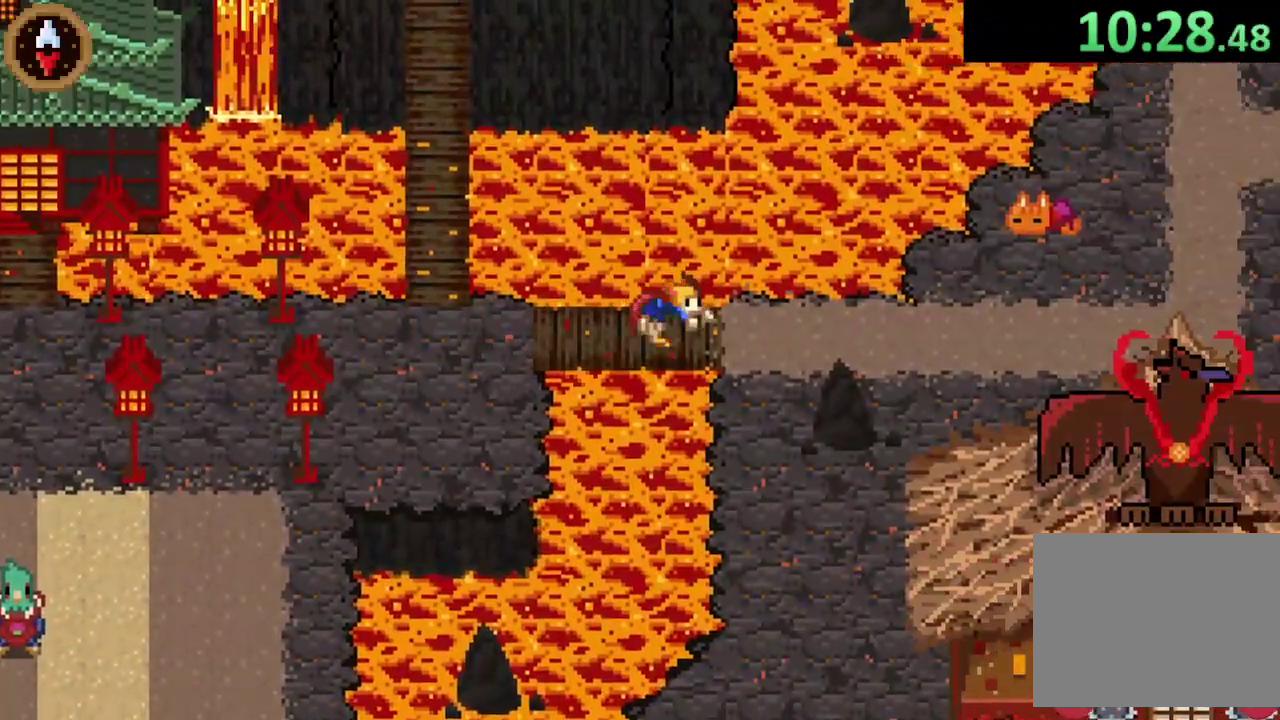
{"buttons": ["CROSS"], "left_stick": "right", "right_stick": "center", "events": [[133, "CROSS", "up"], [367, "CROSS", "down"]]}
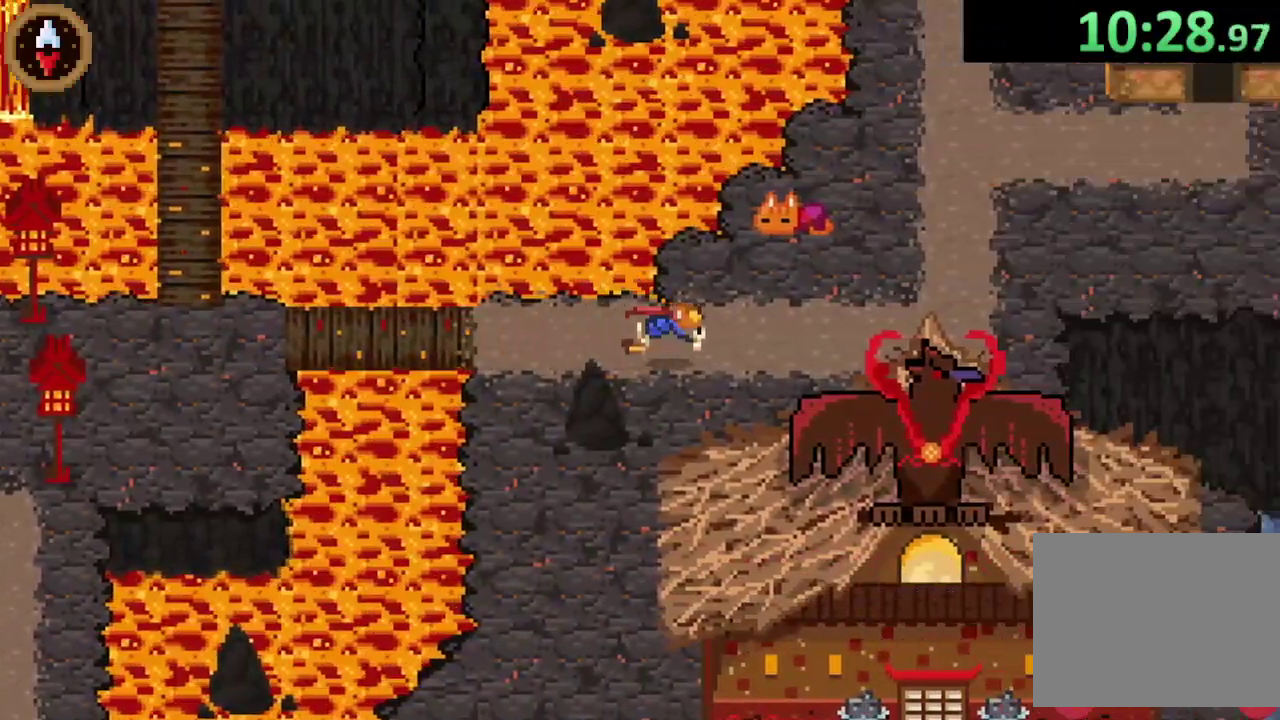
{"buttons": [], "left_stick": "up-right", "right_stick": "center", "events": [[33, "CROSS", "up"], [267, "CROSS", "down"], [367, "left_stick", "up-right"], [400, "CROSS", "up"]]}